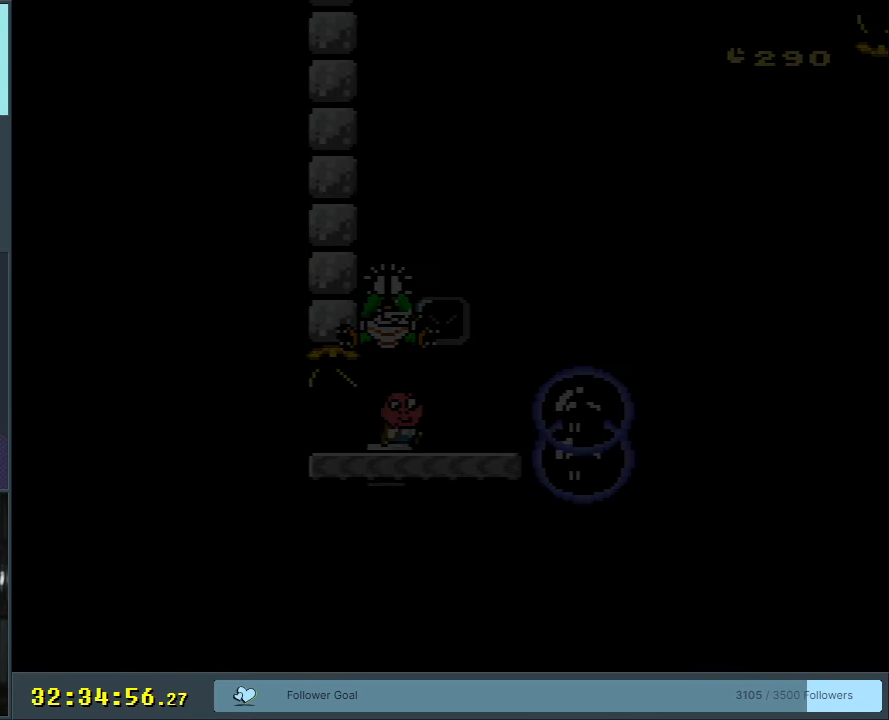
Gameplay with a controller (Nintendo layout); each line is a JSON object with the inputs held at the frame after it. "events" lists button and stick changes between this image and that frame as [ms after this image, input, new state], when the widget could be followed in between. Not read: L3 R3 START.
{"buttons": [], "events": [[17, "Y", "up"]]}
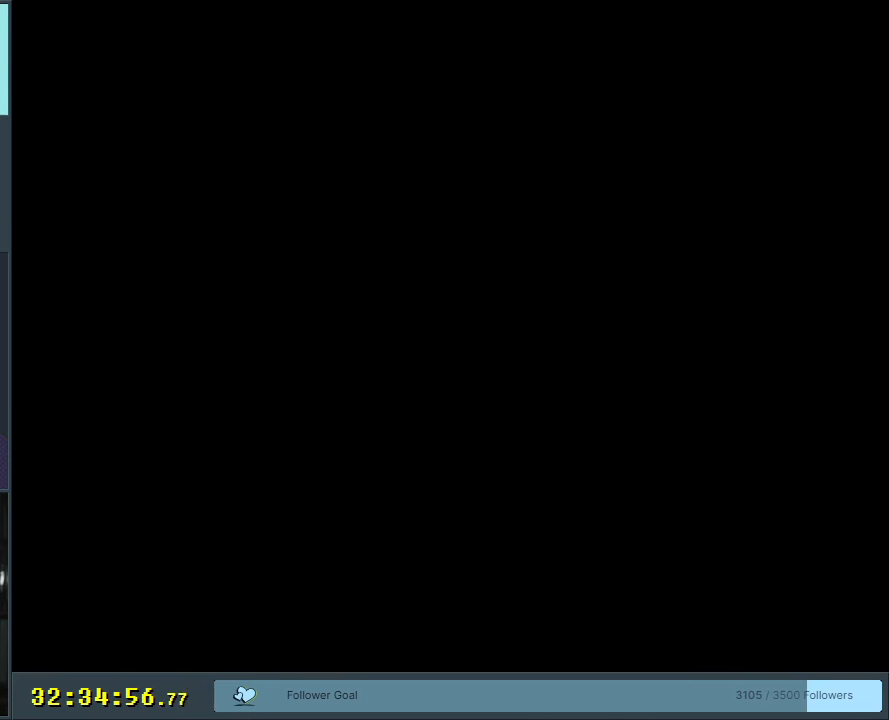
{"buttons": [], "events": []}
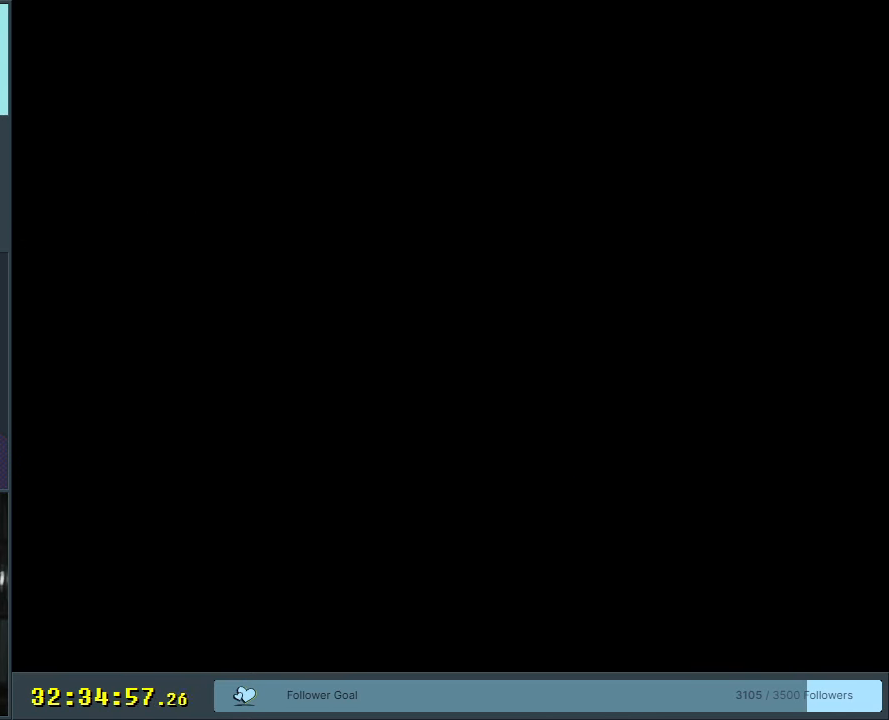
{"buttons": [], "events": []}
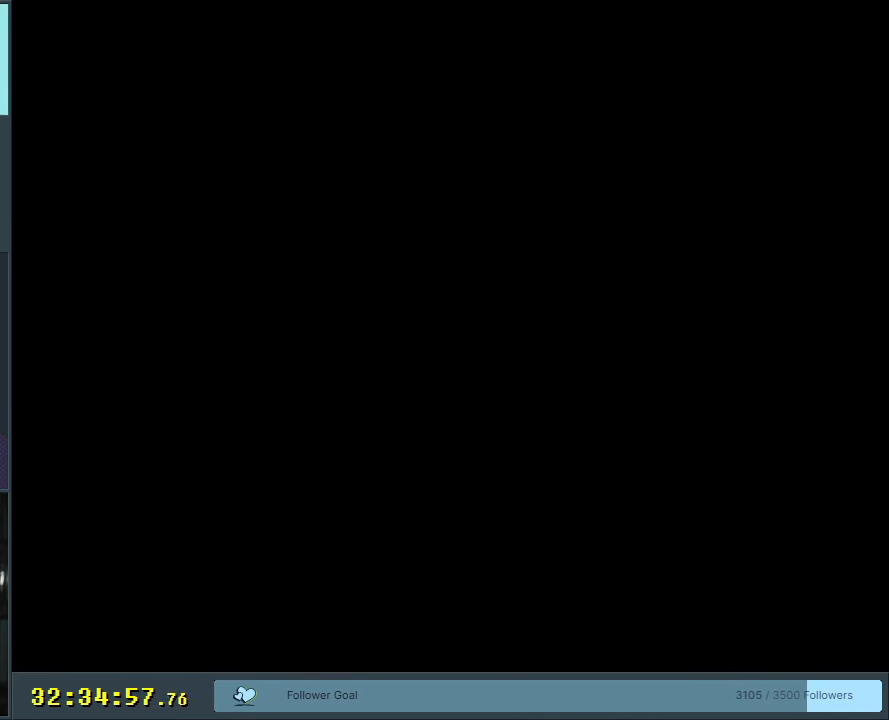
{"buttons": [], "events": []}
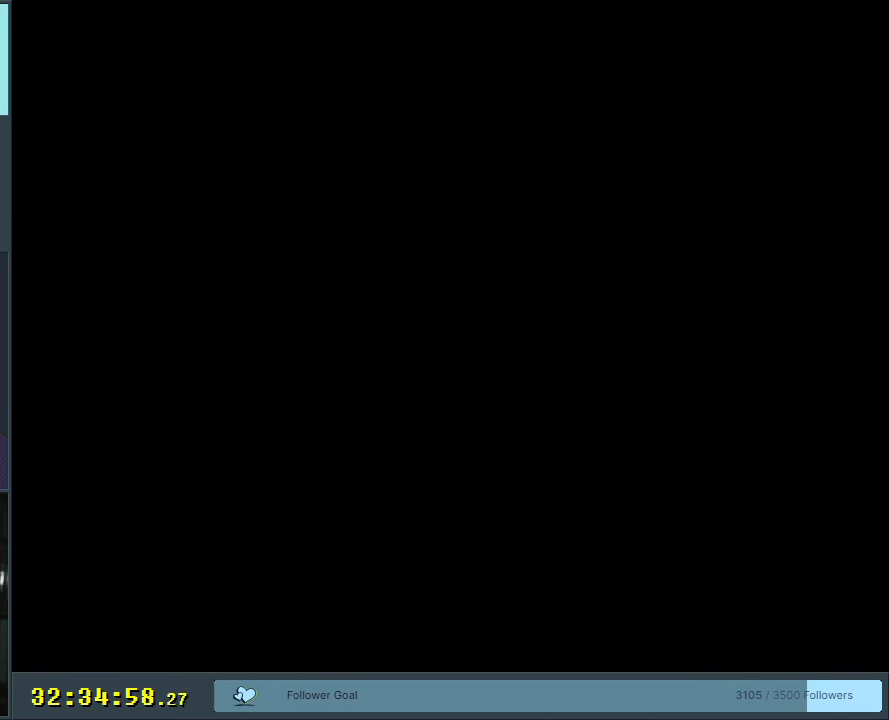
{"buttons": ["A"], "events": [[400, "A", "down"]]}
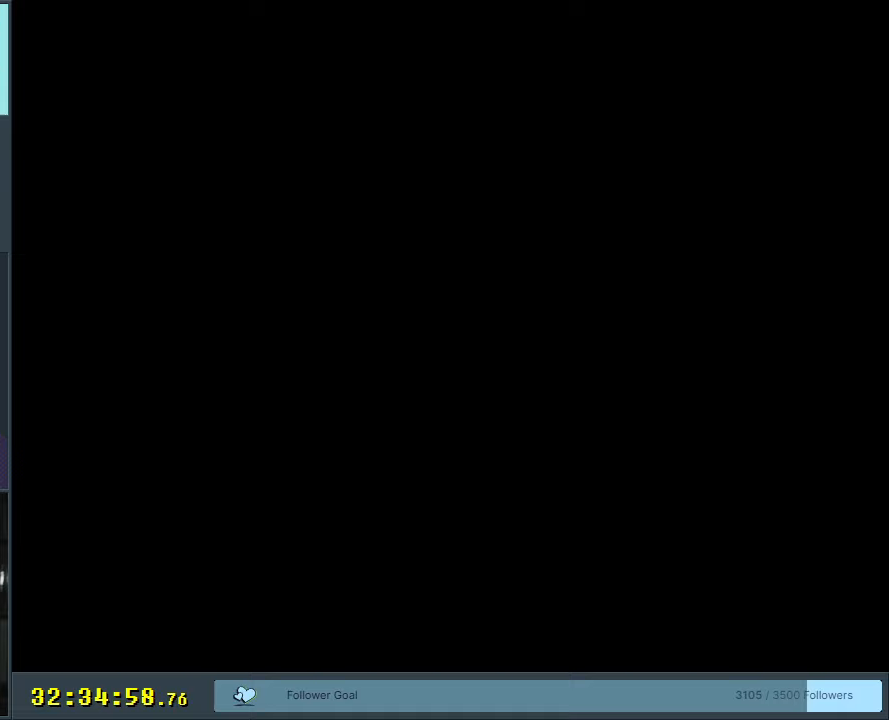
{"buttons": ["A"], "events": [[17, "A", "up"], [100, "A", "down"], [183, "A", "up"], [267, "A", "down"], [350, "A", "up"], [450, "A", "down"]]}
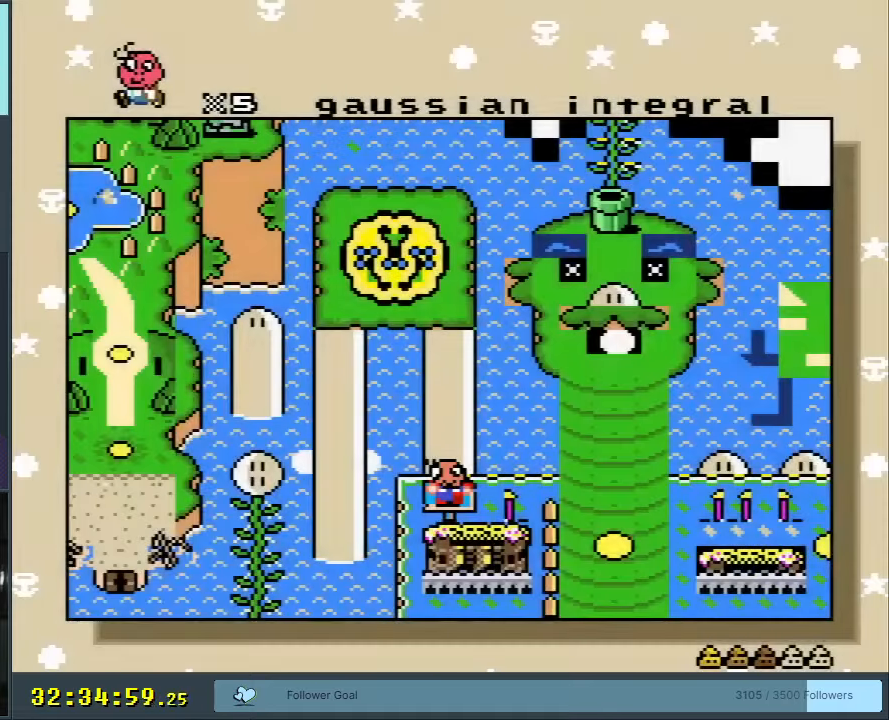
{"buttons": [], "events": [[17, "A", "up"], [100, "A", "down"], [217, "A", "up"], [283, "A", "down"], [417, "A", "up"]]}
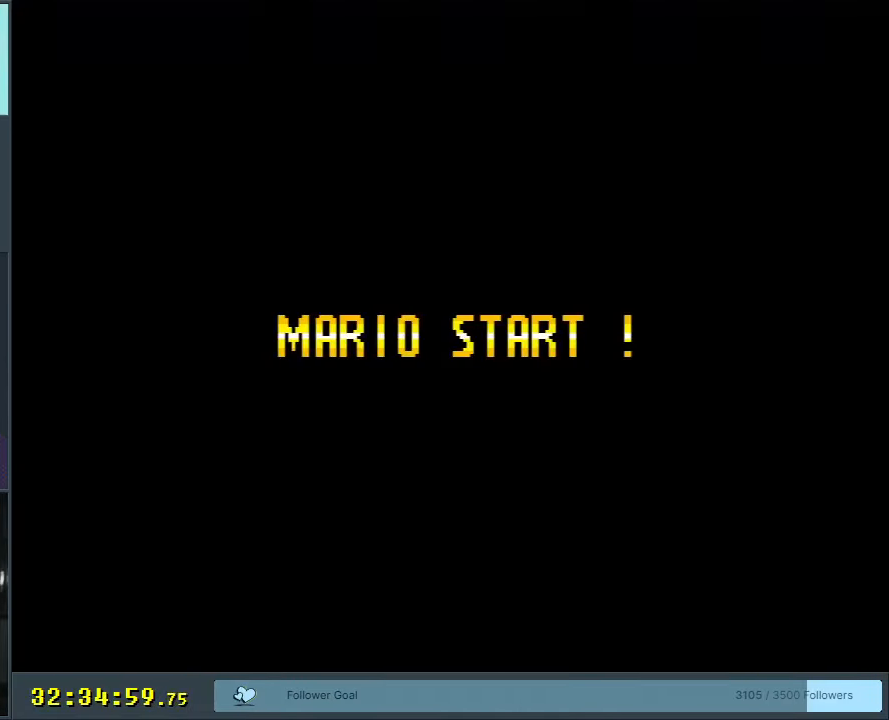
{"buttons": ["Y"], "events": [[450, "Y", "down"]]}
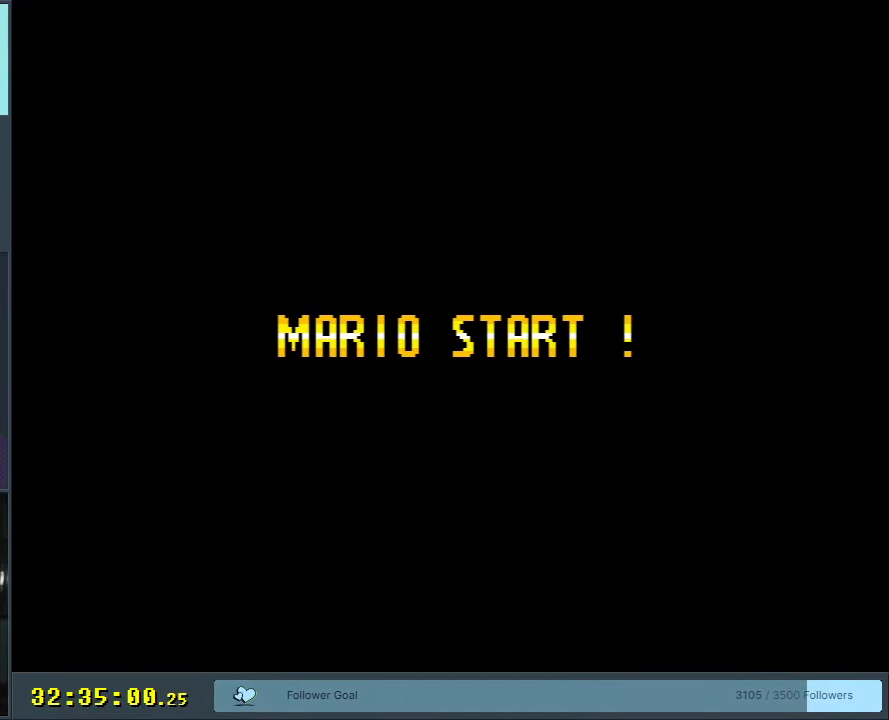
{"buttons": ["X", "DPAD_RIGHT"], "events": [[67, "Y", "up"], [400, "X", "down"], [467, "DPAD_RIGHT", "down"]]}
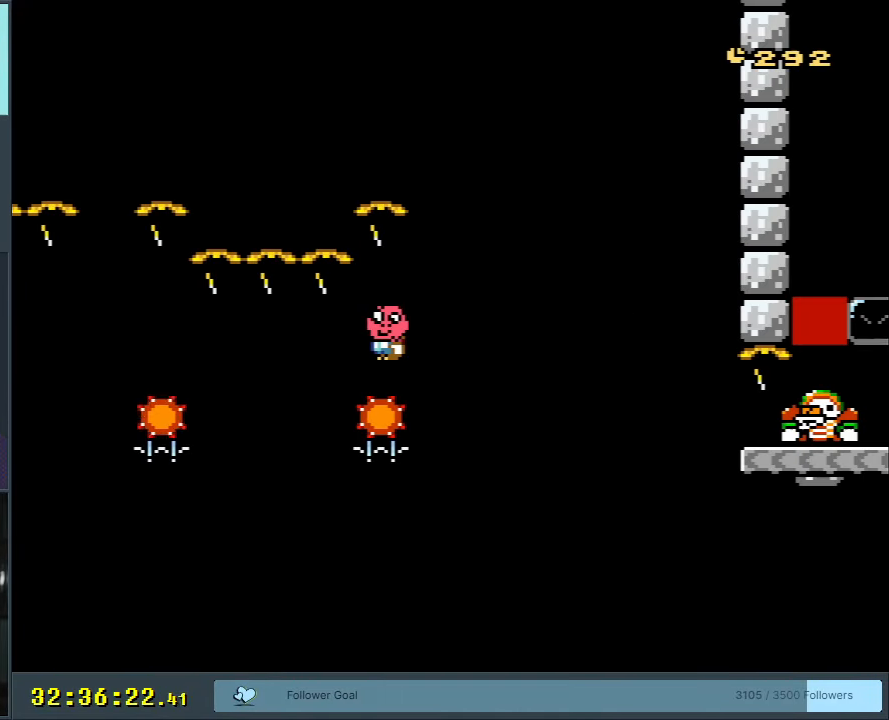
{"buttons": ["X", "DPAD_RIGHT"], "events": [[67, "A", "down"], [317, "A", "up"]]}
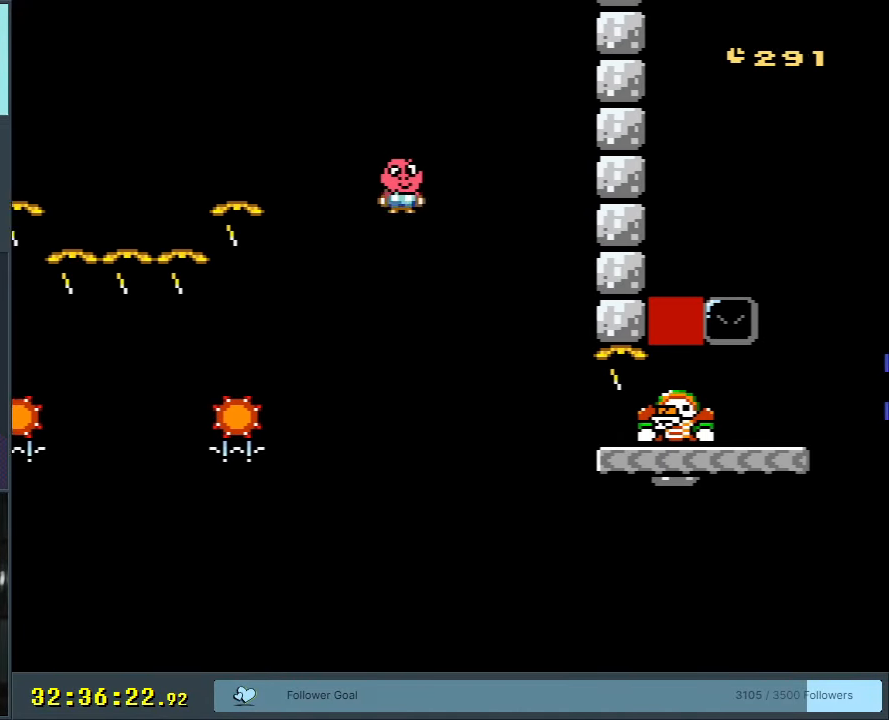
{"buttons": ["R1"], "events": [[133, "A", "down"], [317, "A", "up"], [367, "X", "up"], [467, "R1", "down"], [500, "DPAD_RIGHT", "up"]]}
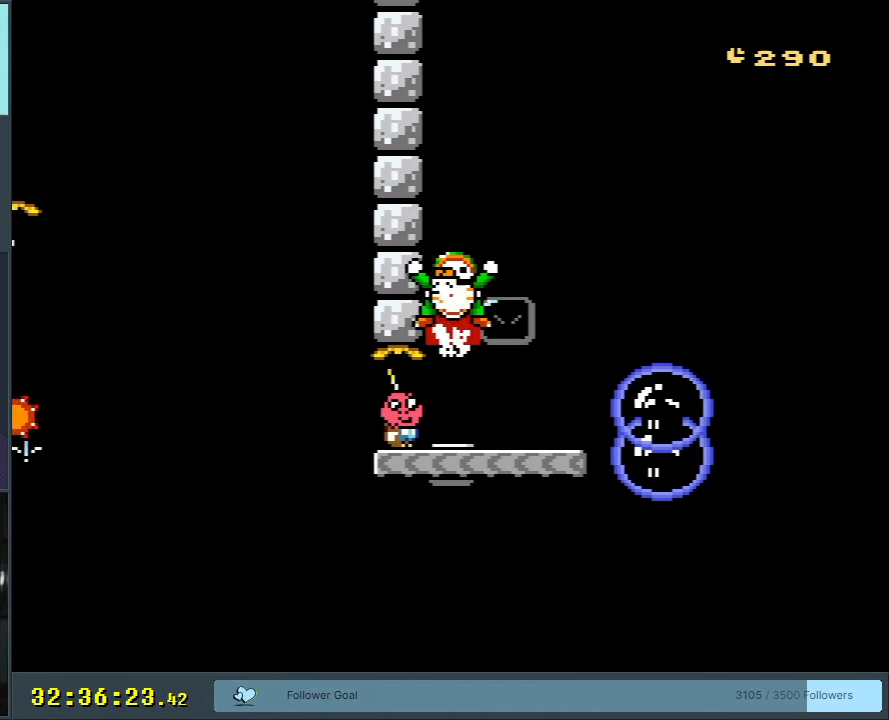
{"buttons": [], "events": [[417, "R1", "up"]]}
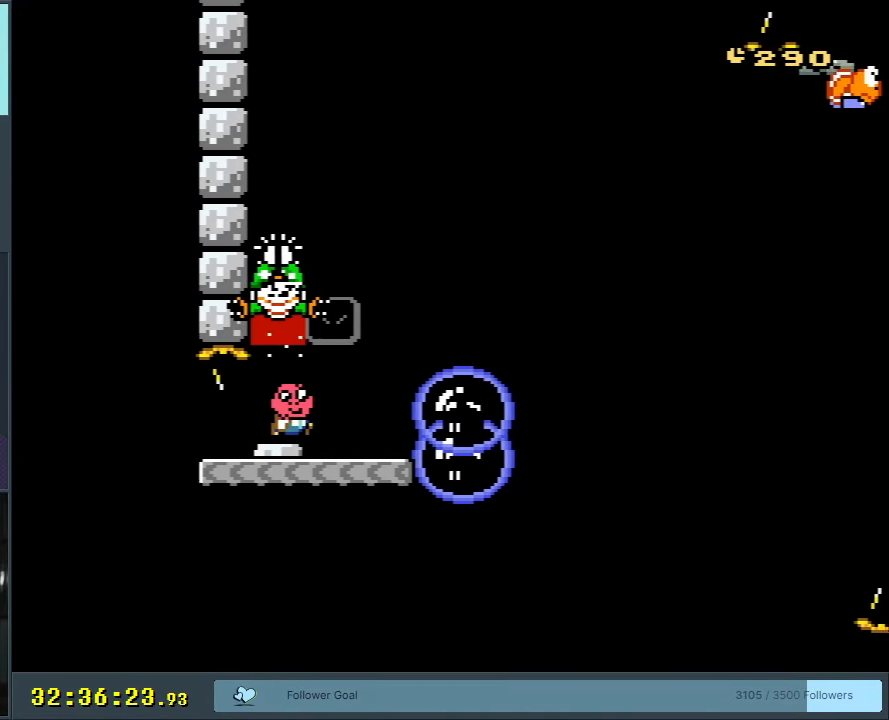
{"buttons": ["Y", "DPAD_RIGHT"], "events": [[50, "Y", "down"], [133, "DPAD_RIGHT", "down"]]}
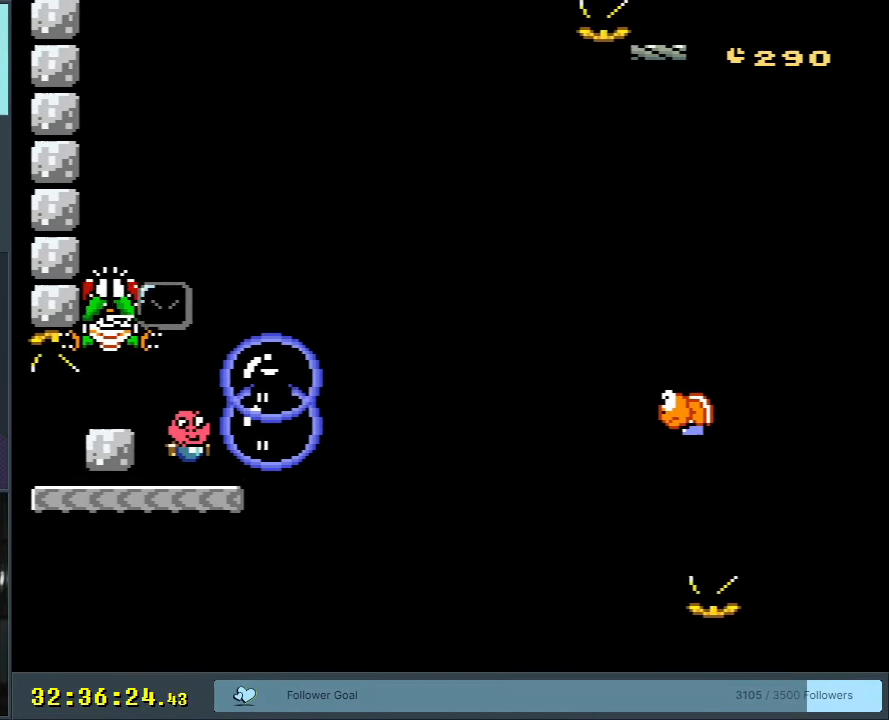
{"buttons": ["B", "Y", "DPAD_RIGHT"], "events": [[133, "B", "down"]]}
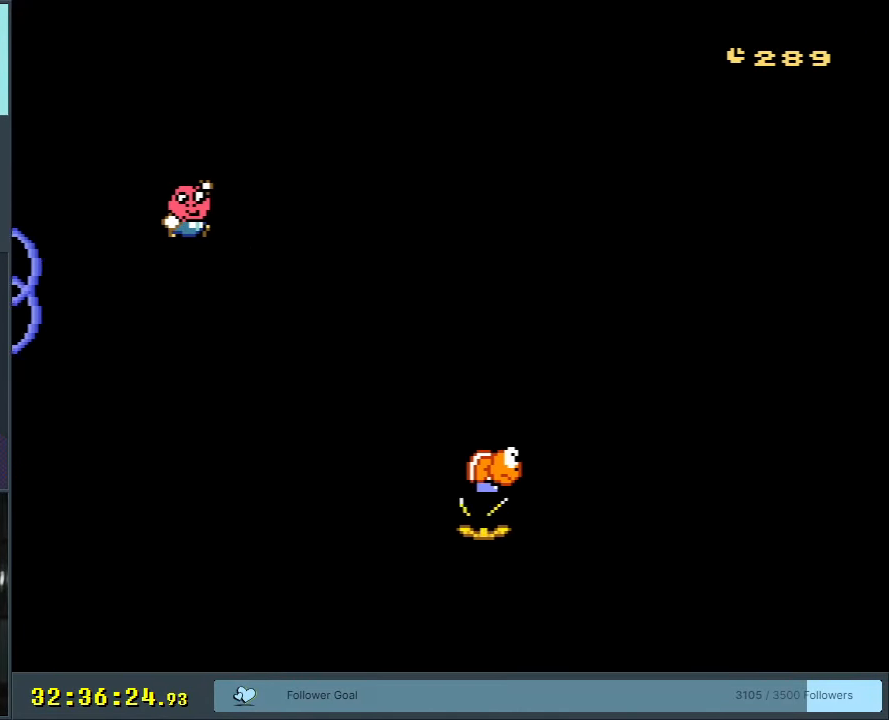
{"buttons": ["B", "Y"], "events": [[233, "B", "up"], [317, "DPAD_RIGHT", "up"], [500, "B", "down"]]}
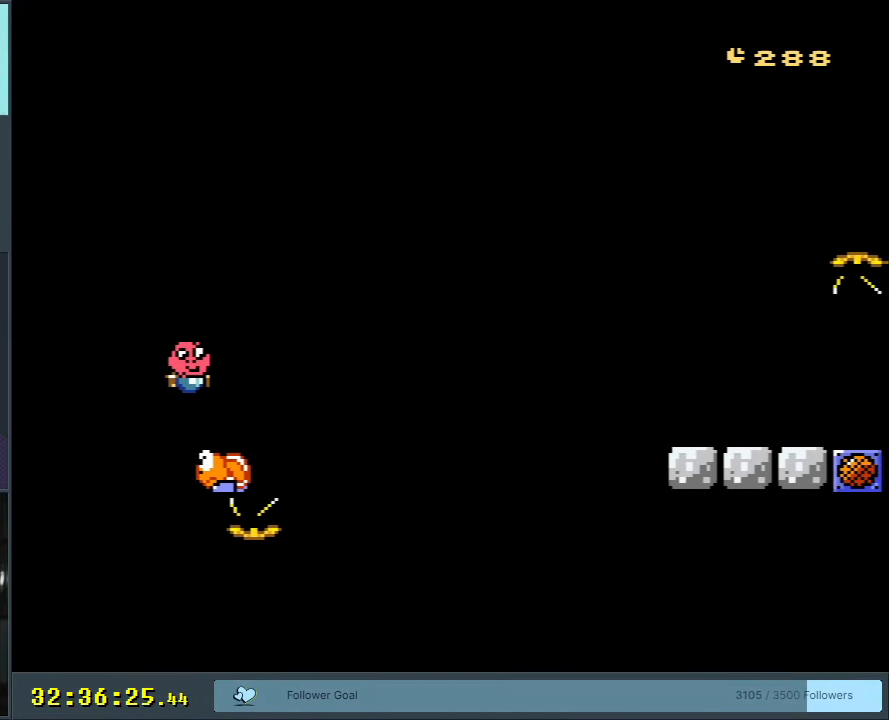
{"buttons": ["B", "Y", "DPAD_RIGHT"], "events": [[17, "DPAD_RIGHT", "down"]]}
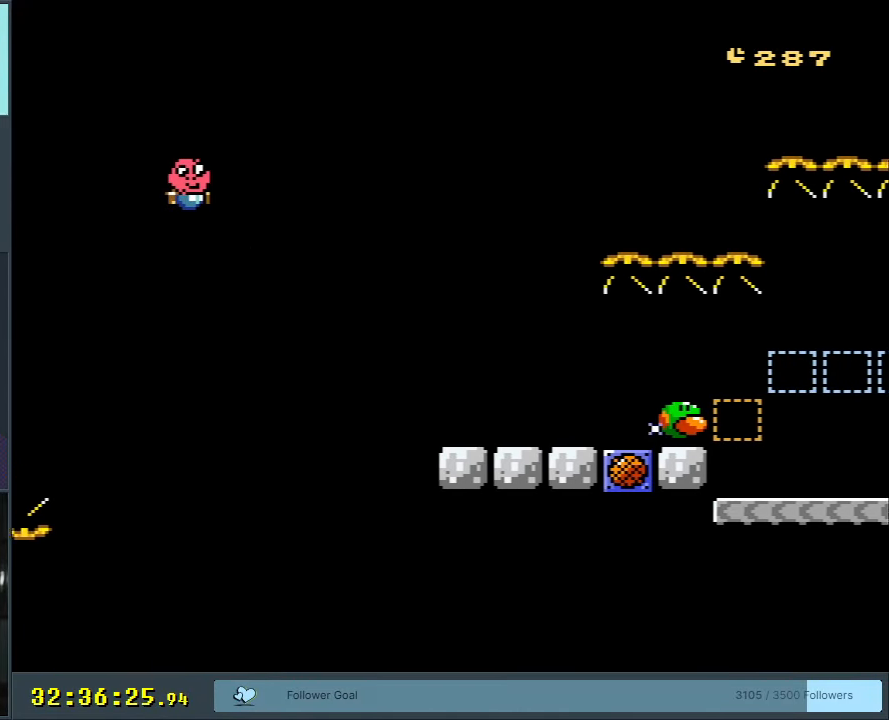
{"buttons": ["B", "Y", "DPAD_LEFT"], "events": [[183, "DPAD_RIGHT", "up"], [500, "DPAD_LEFT", "down"]]}
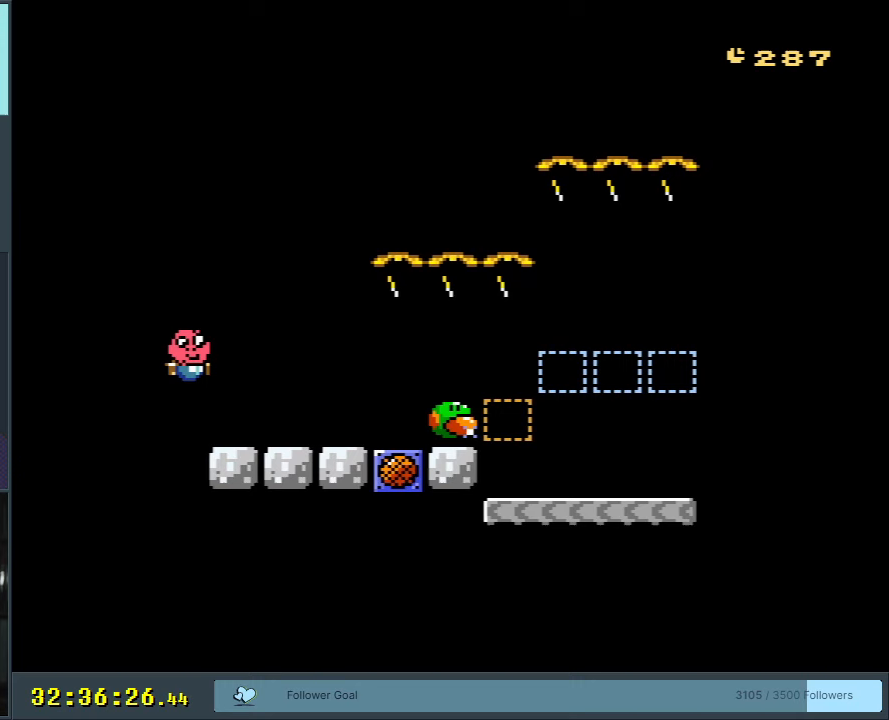
{"buttons": ["B", "Y"], "events": [[117, "DPAD_LEFT", "up"], [300, "DPAD_RIGHT", "down"], [433, "DPAD_RIGHT", "up"]]}
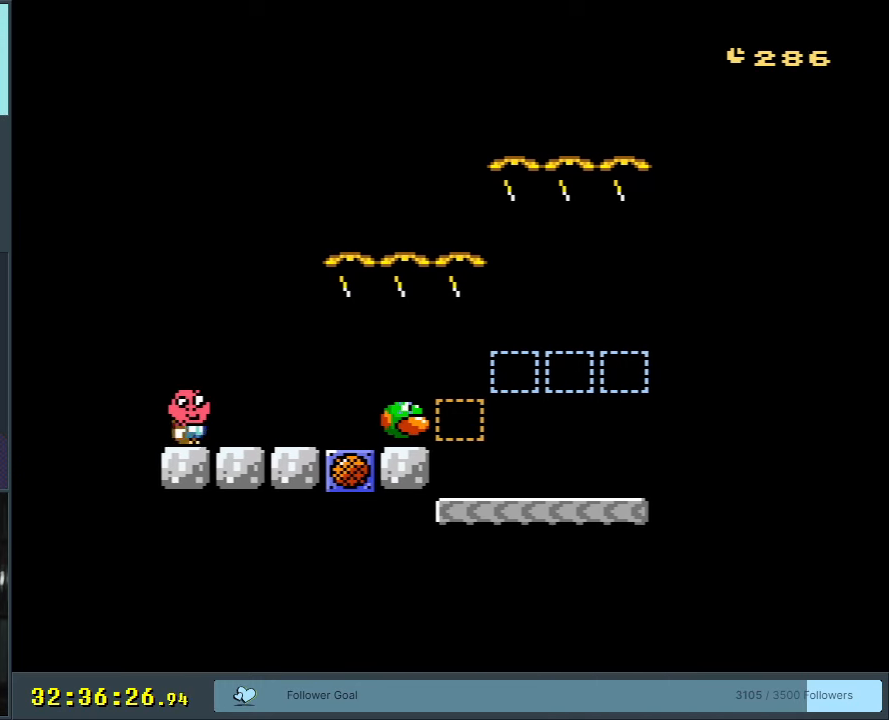
{"buttons": ["B", "Y"], "events": [[183, "DPAD_RIGHT", "down"], [267, "DPAD_RIGHT", "up"]]}
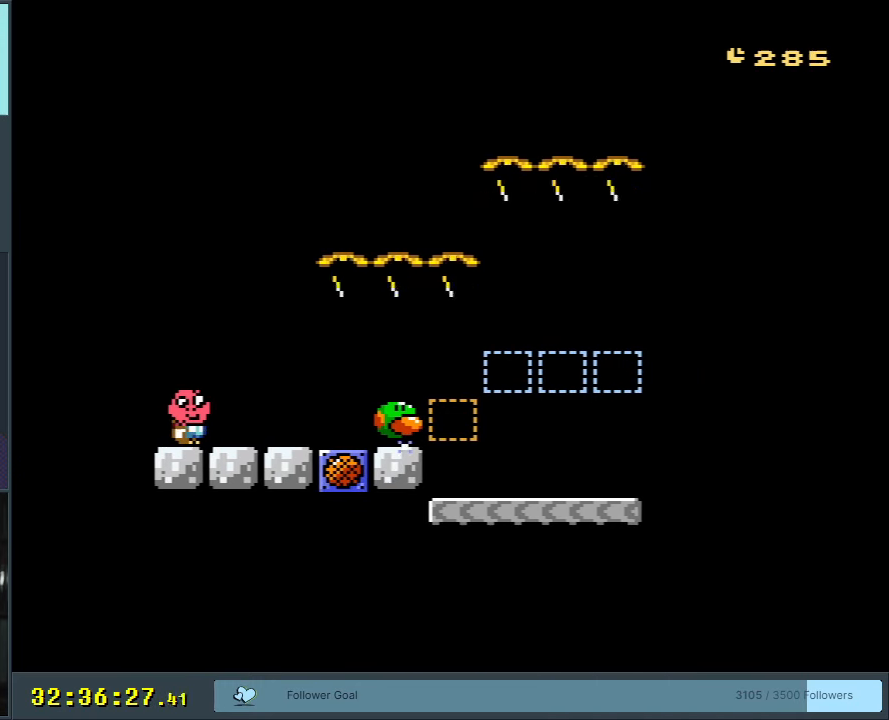
{"buttons": ["B", "Y"], "events": []}
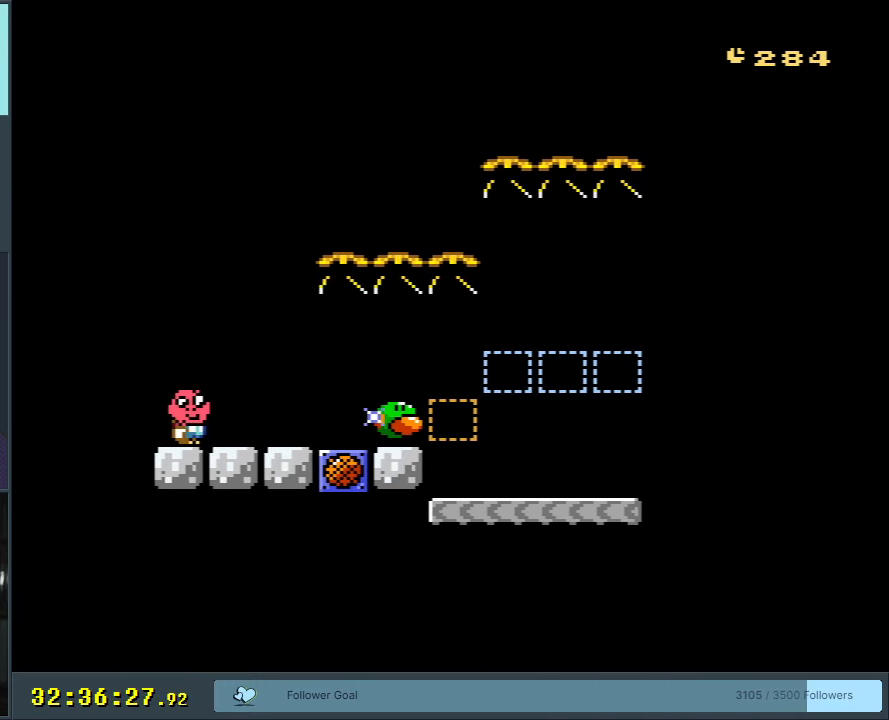
{"buttons": ["Y"], "events": [[500, "B", "up"]]}
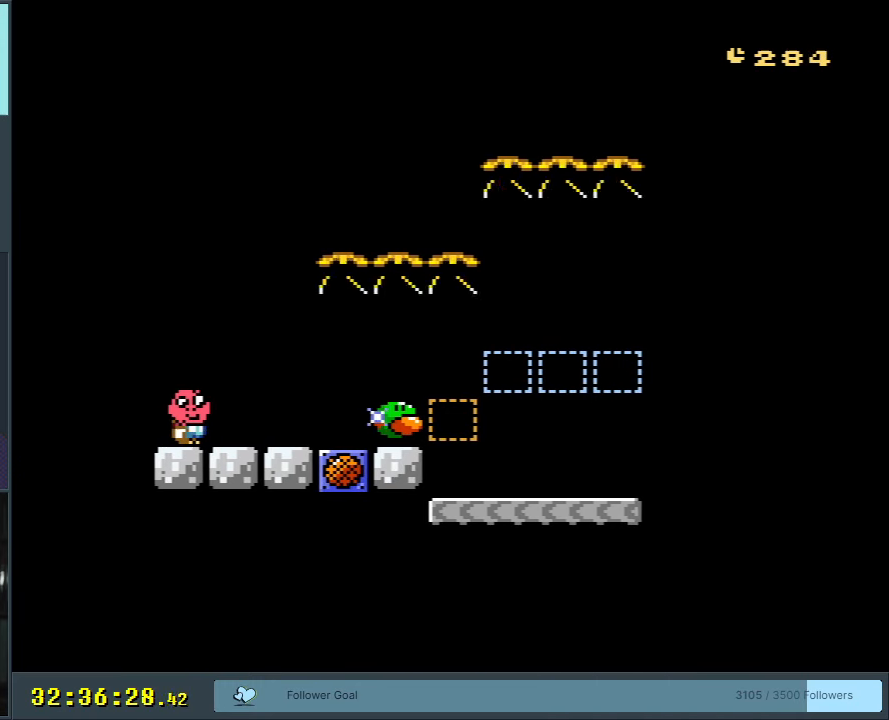
{"buttons": ["Y"], "events": []}
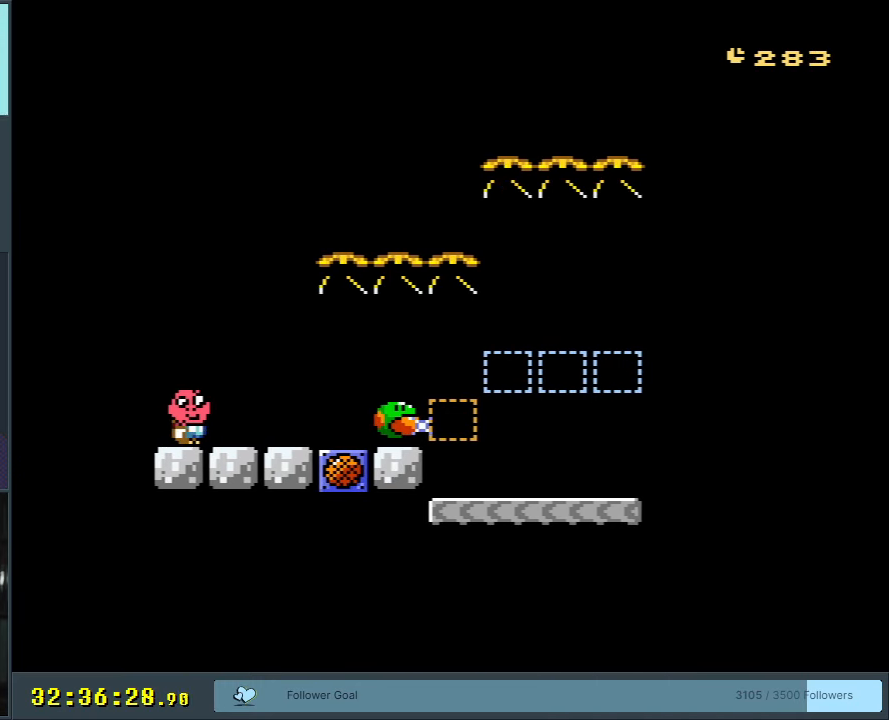
{"buttons": ["Y"], "events": []}
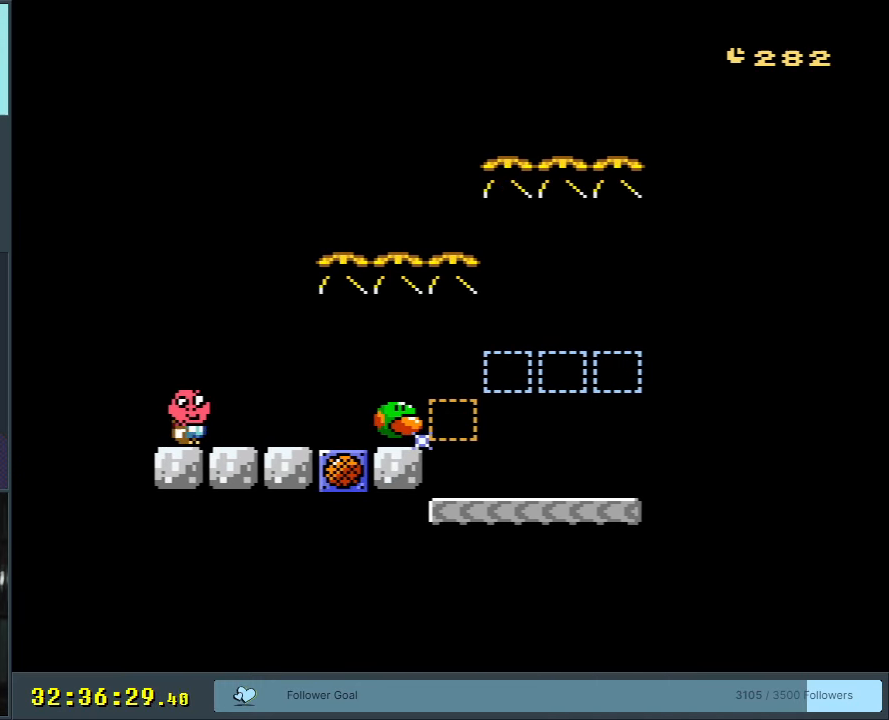
{"buttons": ["Y"], "events": []}
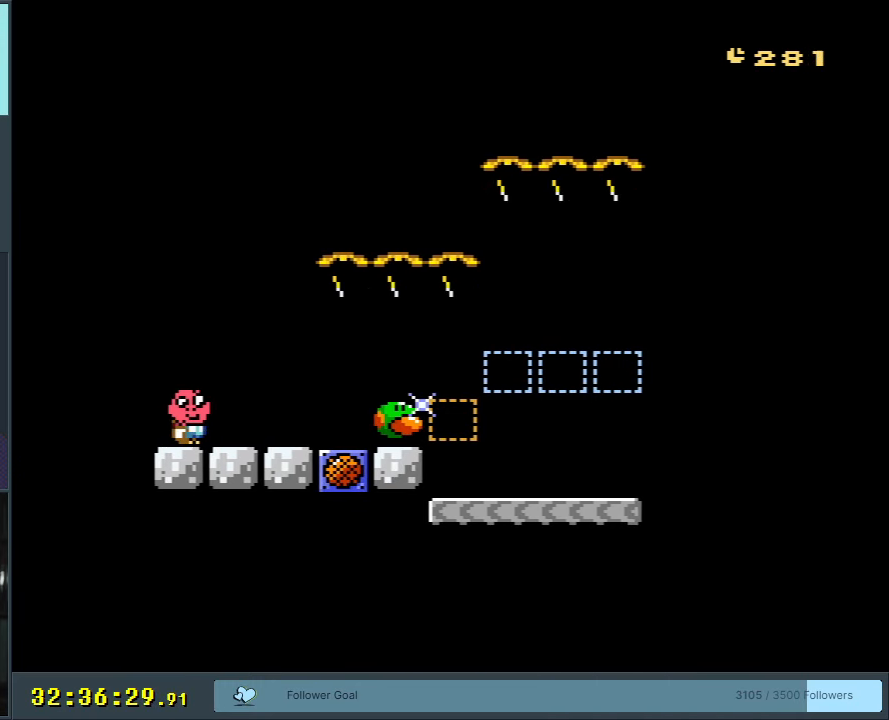
{"buttons": ["Y"], "events": [[117, "DPAD_RIGHT", "down"], [150, "DPAD_RIGHT", "up"]]}
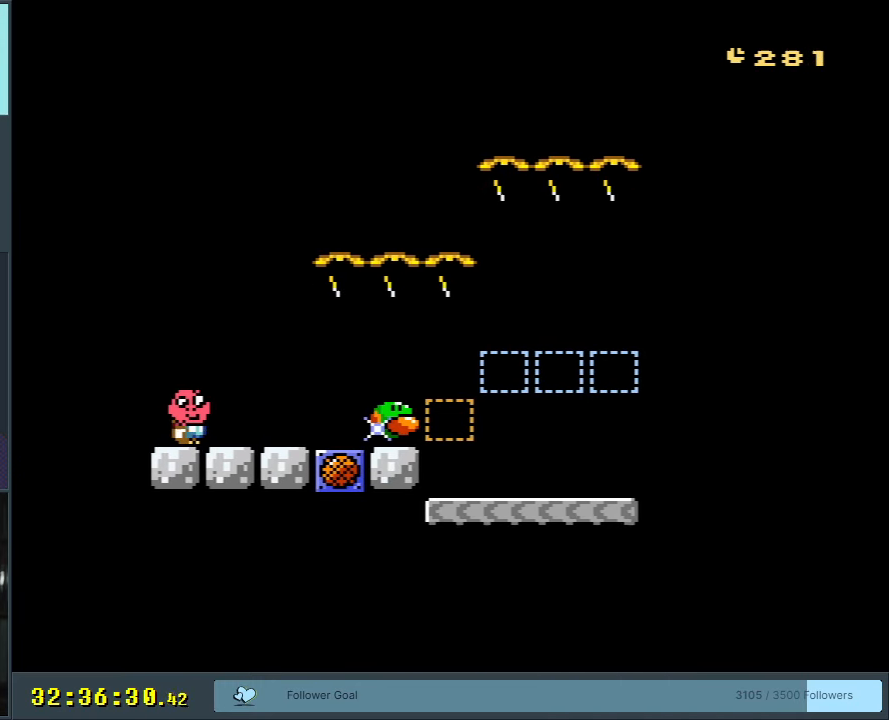
{"buttons": [], "events": [[483, "Y", "up"]]}
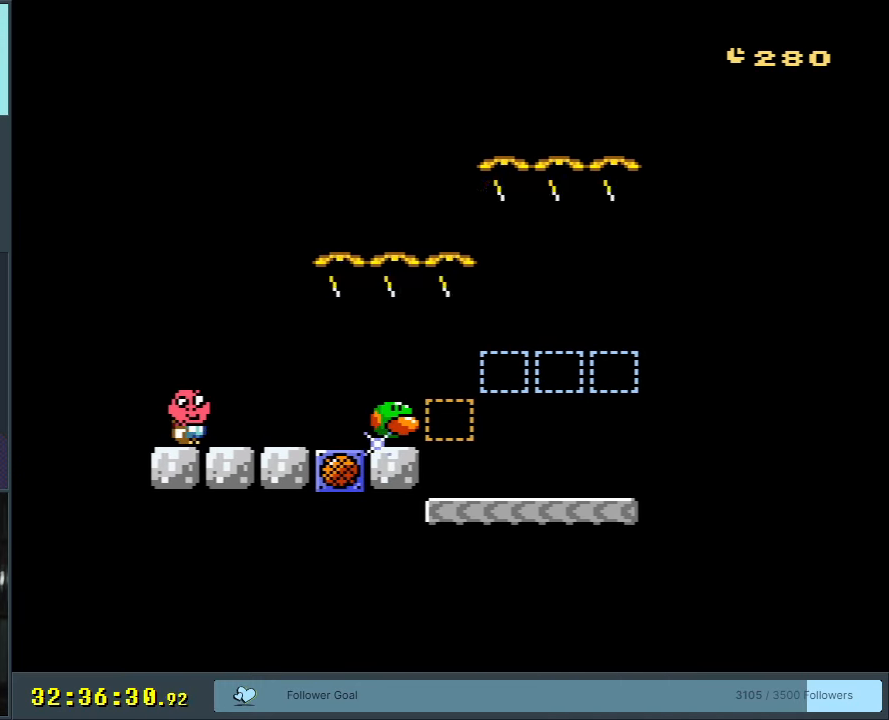
{"buttons": [], "events": []}